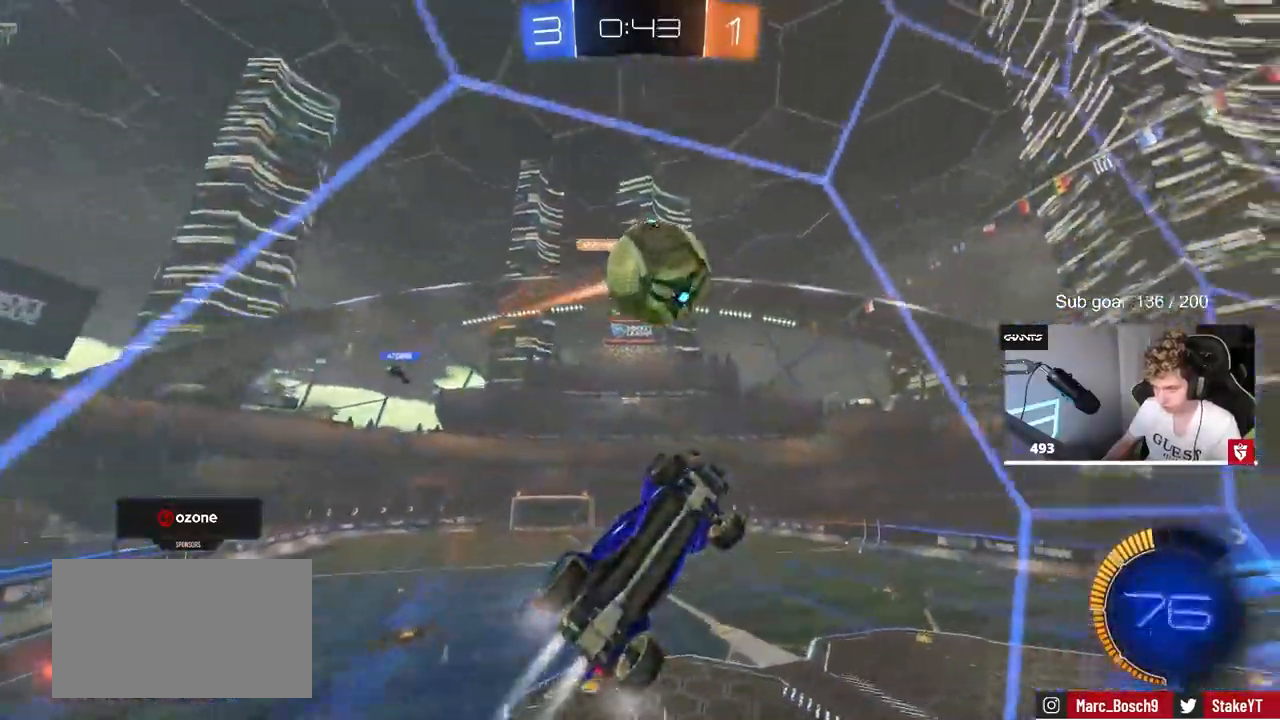
Gameplay with keyboard and mouse; each line is a JSON object with the keys and mouse buttons held at the frame after it. "events" lists presses ("down") and releases ("up") of "1", "2", "3", "4", "5", "a", "alt", "c", "caps_lock", "ctrl", "d", "e", "f", "g", "q", "r", "s", "shift", "space", "t", "tab", "v", "w", "x", "z", "mouse_left", "mouse_wheel" and "mouse_right" between this image and that frame as [ms after this image, input, new state], when the widget could be followed in between. "mouse_left", "mouse_wheel", "mouse_right" = the "left", "wheel", "right" buttons of the "mouse" list. No other keys are recorded. "wheel" means that the mouse wheel is clicked or scrolled. "mouse_move" is the direction in which the mouse moves at that frame (one of eight, or "still"), when it could be read.
{"keys": ["a", "w"], "mouse": [], "mouse_move": "still", "events": [[33, "a", "down"], [500, "mouse_left", "up"]]}
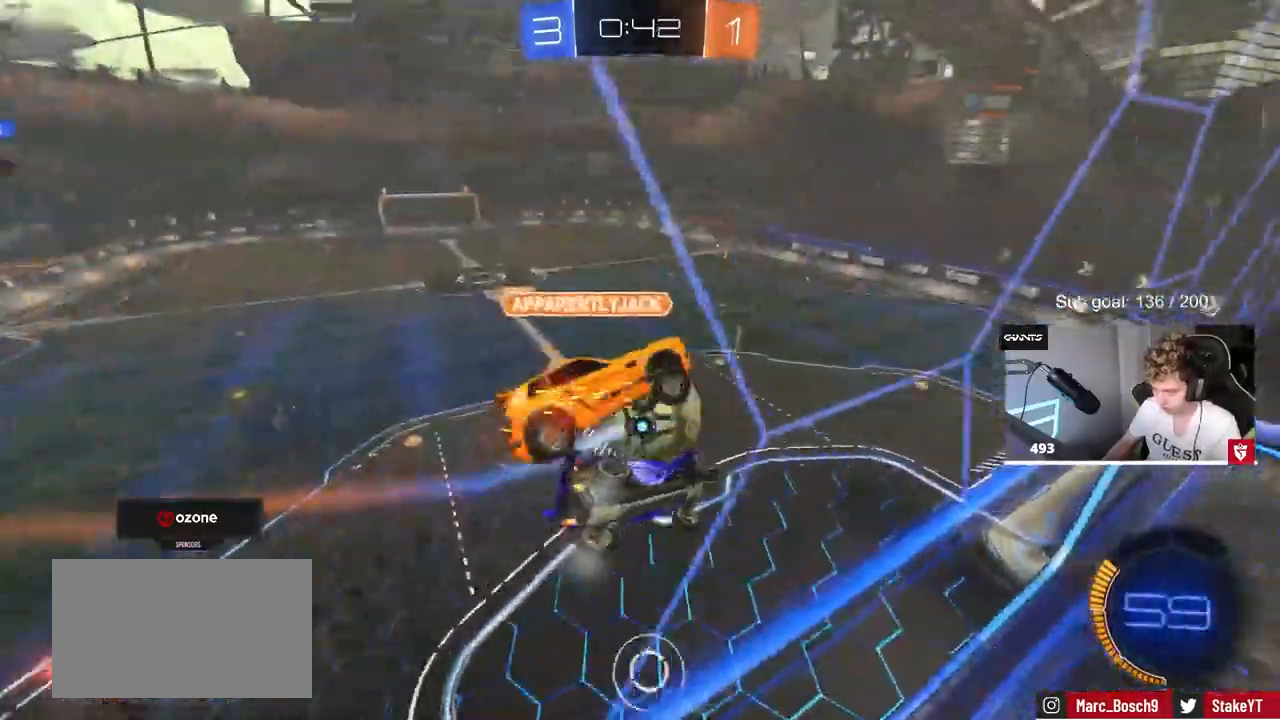
{"keys": ["d", "s"], "mouse": ["left", "right"], "mouse_move": "down-left", "events": [[50, "w", "up"], [100, "a", "up"], [100, "w", "down"], [183, "d", "down"], [417, "d", "up"], [417, "mouse_left", "down"], [417, "mouse_right", "down"], [417, "w", "up"], [467, "d", "down"], [467, "s", "down"]]}
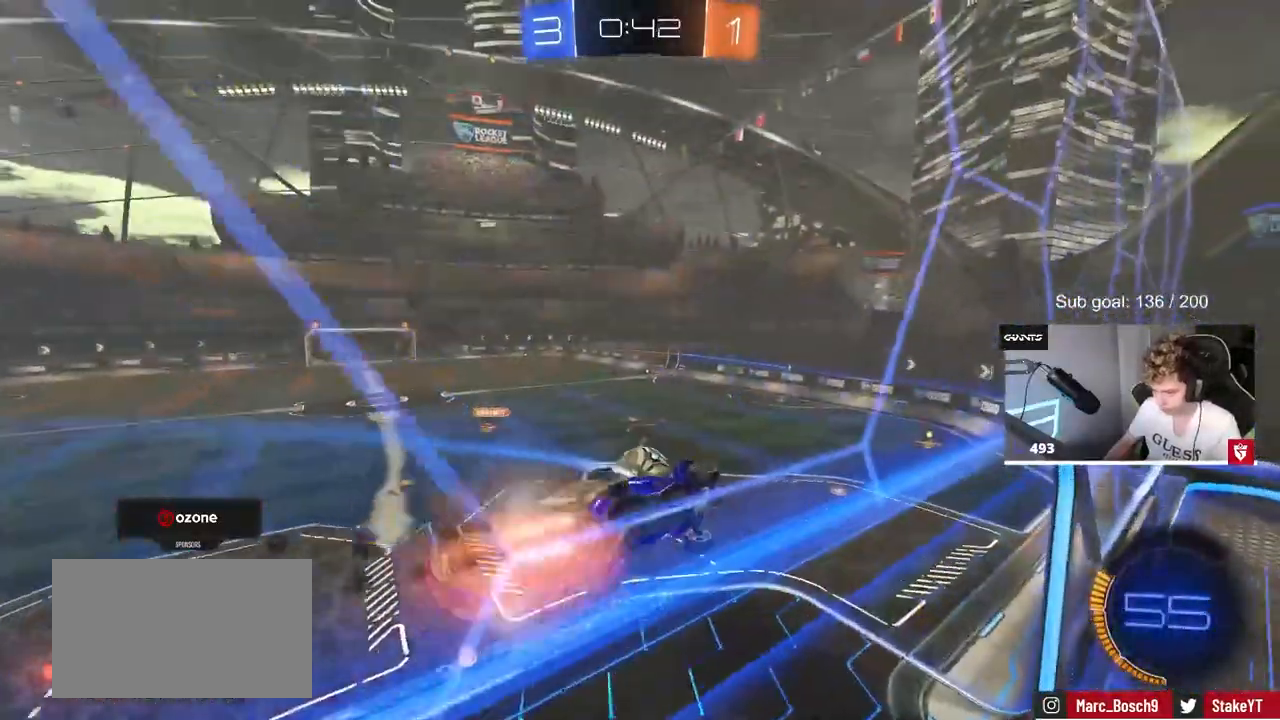
{"keys": ["a", "shift"], "mouse": ["left"], "mouse_move": "still", "events": [[67, "a", "down"], [117, "d", "up"], [117, "shift", "down"], [150, "s", "up"], [200, "mouse_left", "up"], [200, "mouse_right", "up"], [300, "mouse_left", "down"]]}
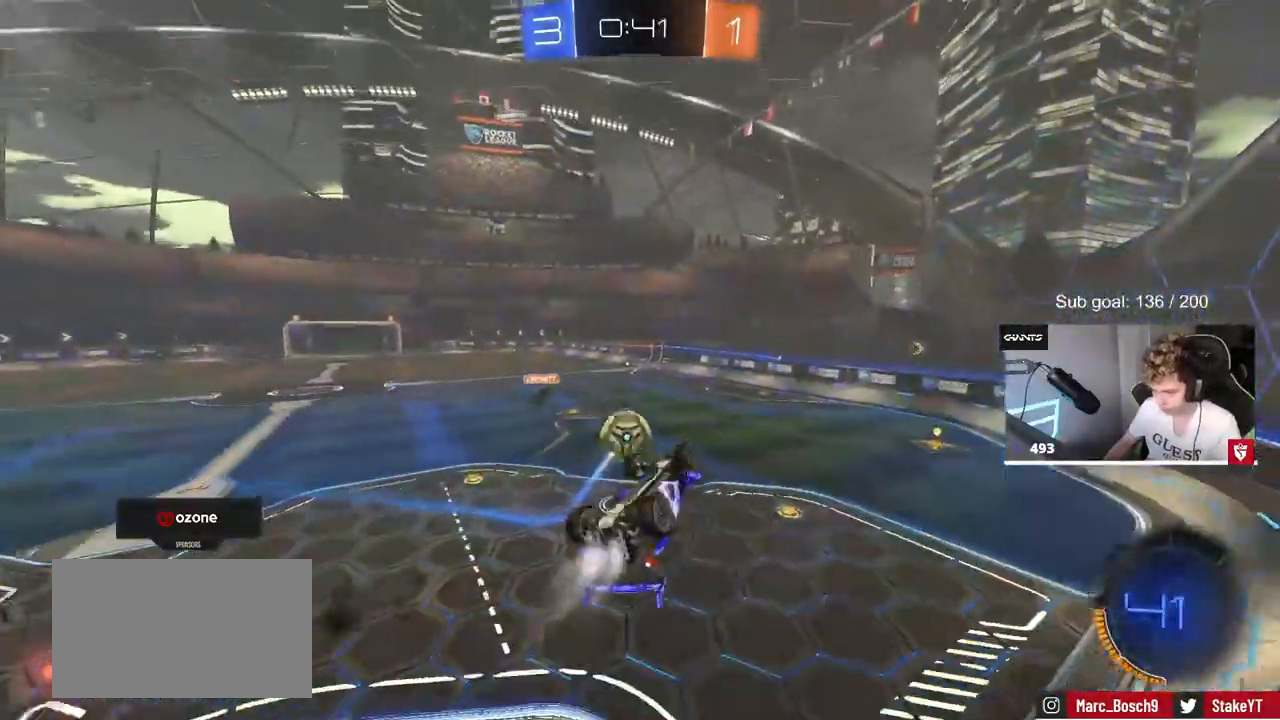
{"keys": [], "mouse": [], "mouse_move": "still", "events": [[217, "mouse_left", "up"], [367, "a", "up"], [367, "d", "down"], [367, "shift", "up"], [450, "d", "up"]]}
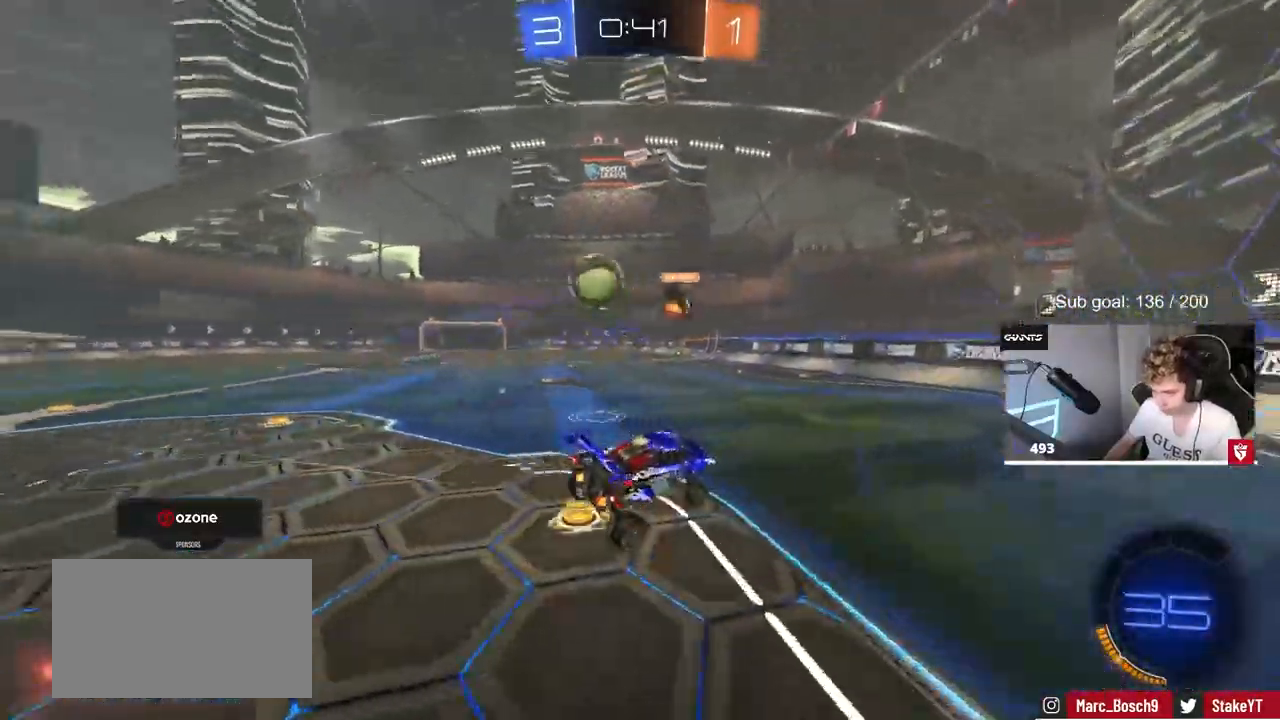
{"keys": ["d", "shift", "w"], "mouse": [], "mouse_move": "still", "events": [[150, "w", "down"], [367, "d", "down"], [467, "shift", "down"]]}
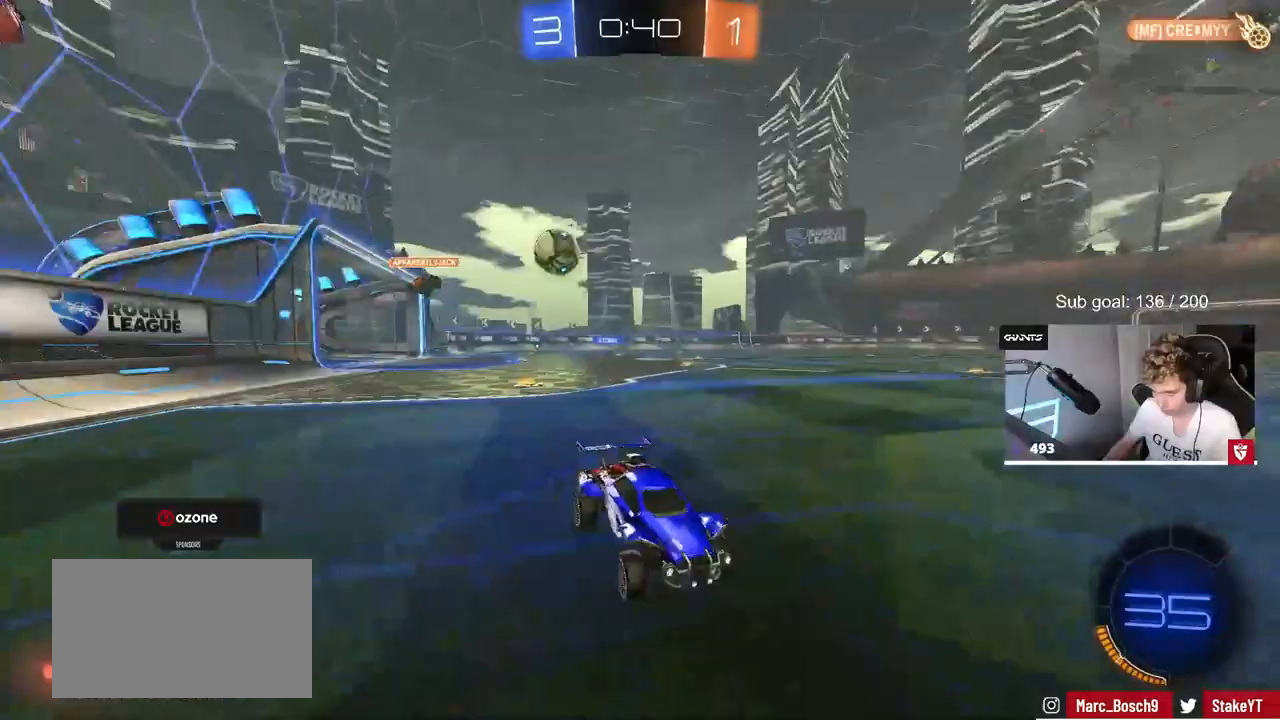
{"keys": ["d", "shift", "w"], "mouse": [], "mouse_move": "still", "events": [[17, "w", "up"], [67, "shift", "up"], [117, "s", "down"], [350, "s", "up"], [383, "shift", "down"], [483, "w", "down"]]}
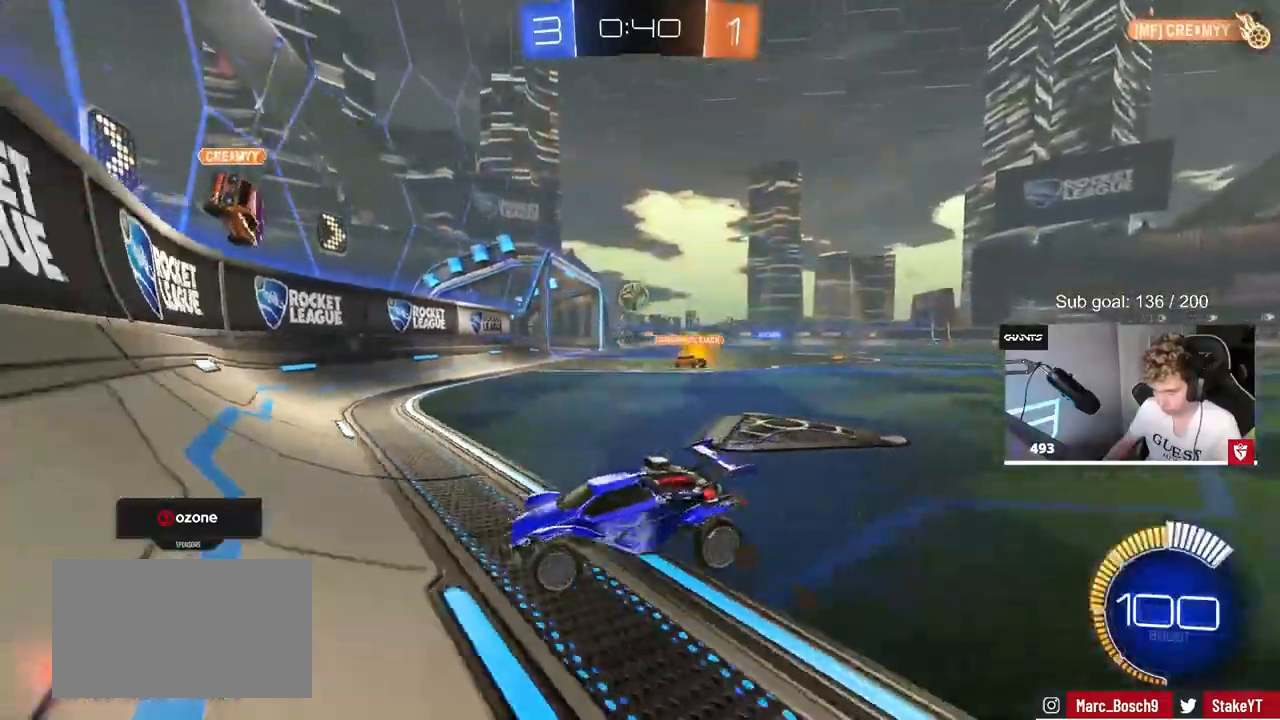
{"keys": ["d", "s", "shift"], "mouse": ["left", "right"], "mouse_move": "still", "events": [[33, "shift", "up"], [317, "mouse_left", "down"], [350, "mouse_right", "down"], [350, "shift", "down"], [400, "mouse_right", "up"], [500, "mouse_right", "down"], [500, "s", "down"], [500, "w", "up"]]}
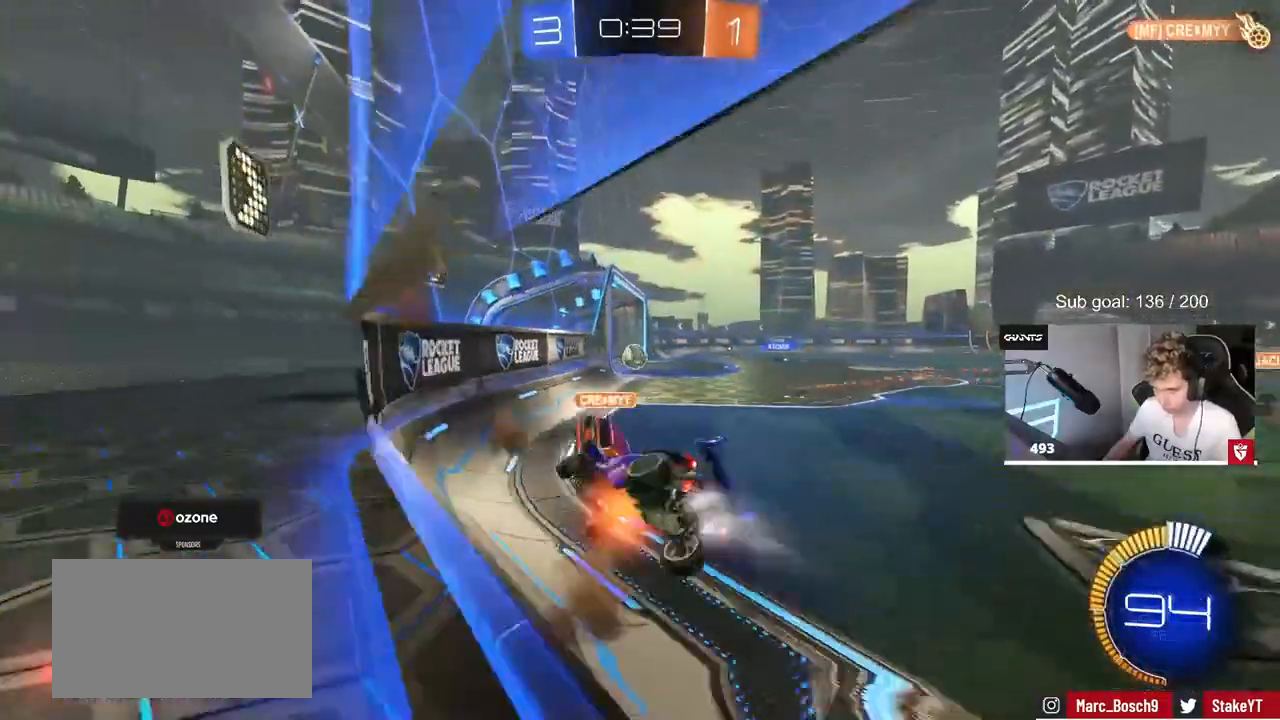
{"keys": ["d", "shift"], "mouse": [], "mouse_move": "still", "events": [[133, "mouse_left", "up"], [133, "s", "up"], [183, "mouse_right", "up"]]}
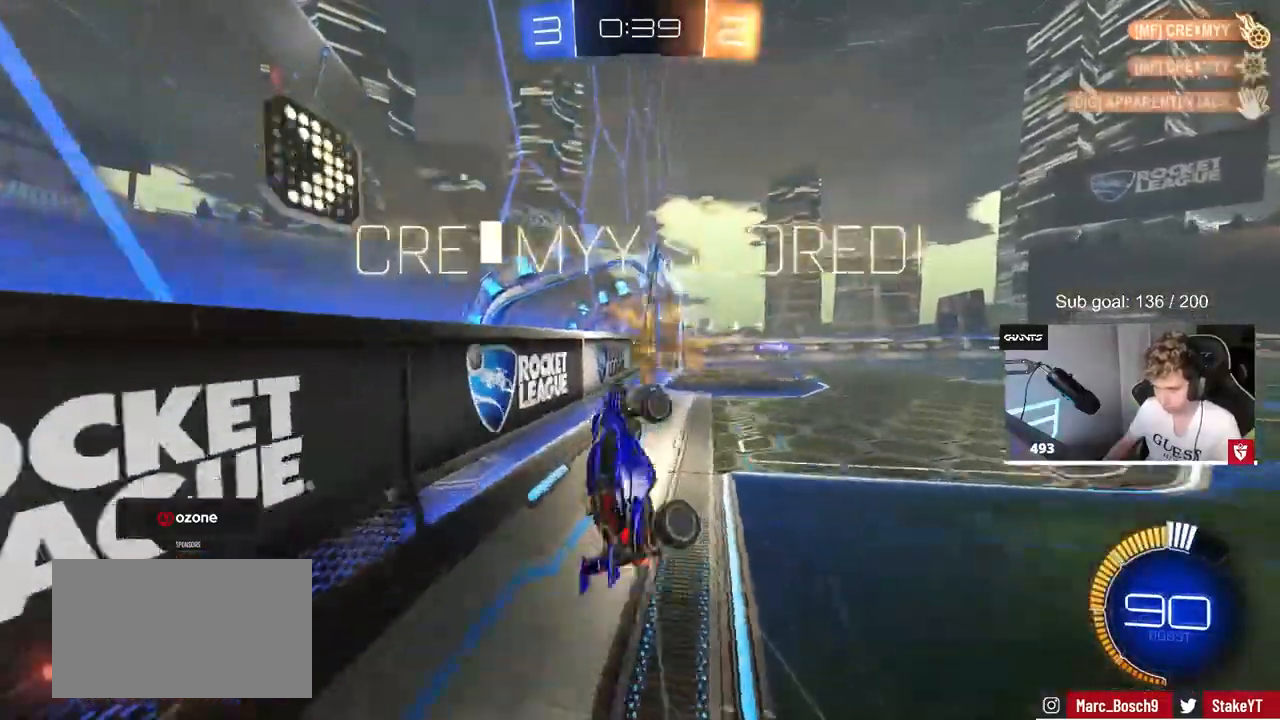
{"keys": ["4", "shift", "w"], "mouse": [], "mouse_move": "still", "events": [[67, "d", "up"], [167, "w", "down"], [300, "4", "down"], [383, "4", "up"], [433, "4", "down"]]}
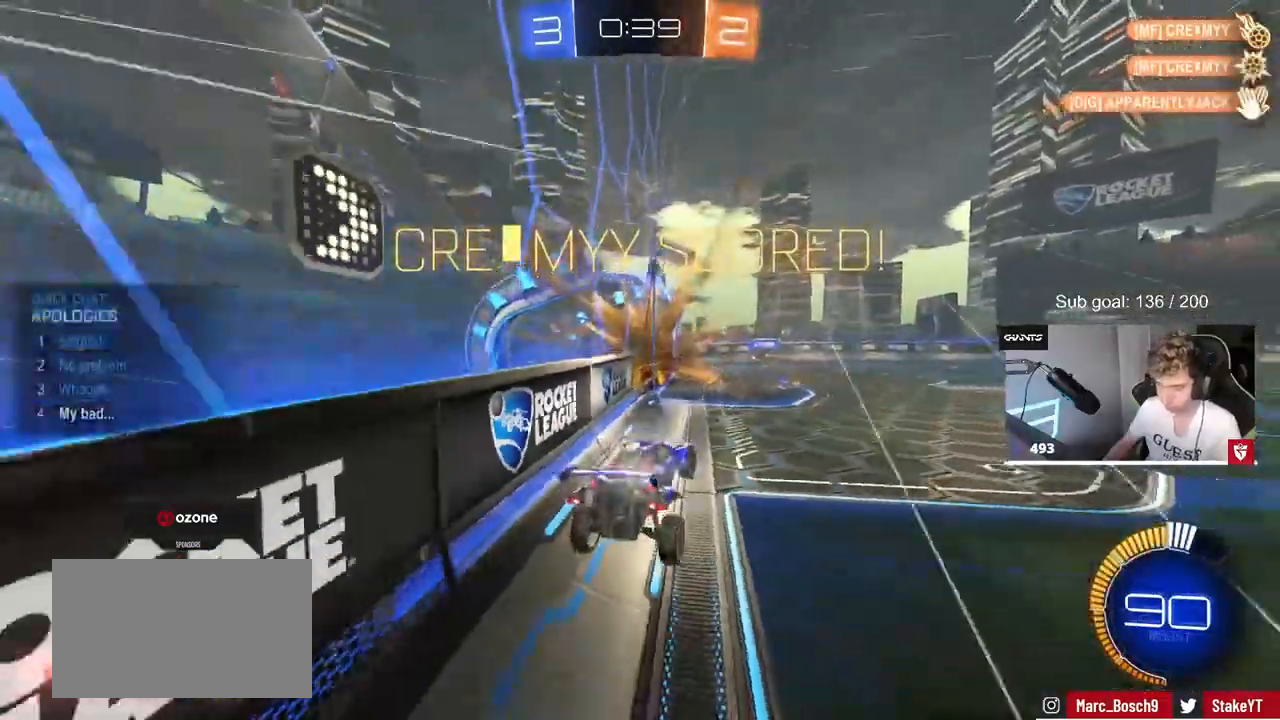
{"keys": ["d", "w"], "mouse": [], "mouse_move": "still", "events": [[33, "4", "up"], [267, "shift", "up"], [317, "d", "down"]]}
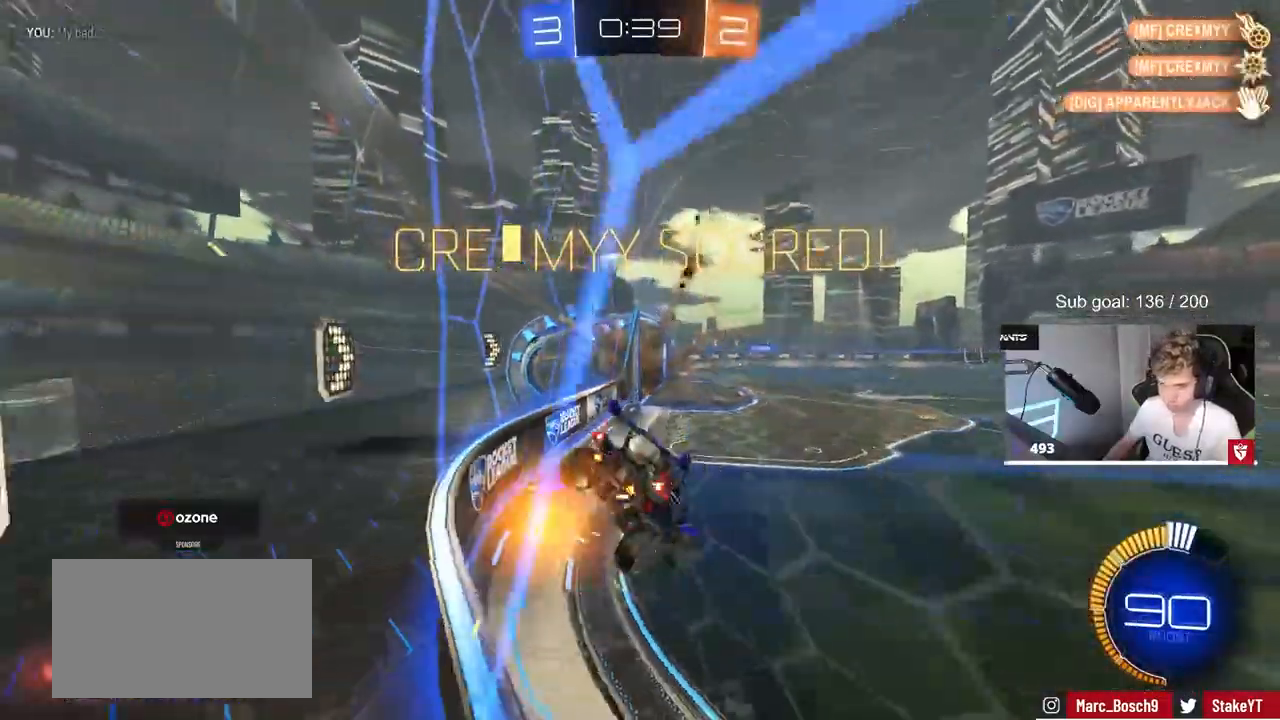
{"keys": ["a", "shift", "w"], "mouse": [], "mouse_move": "still", "events": [[50, "mouse_left", "down"], [100, "d", "up"], [133, "a", "down"], [433, "mouse_left", "up"], [433, "shift", "down"]]}
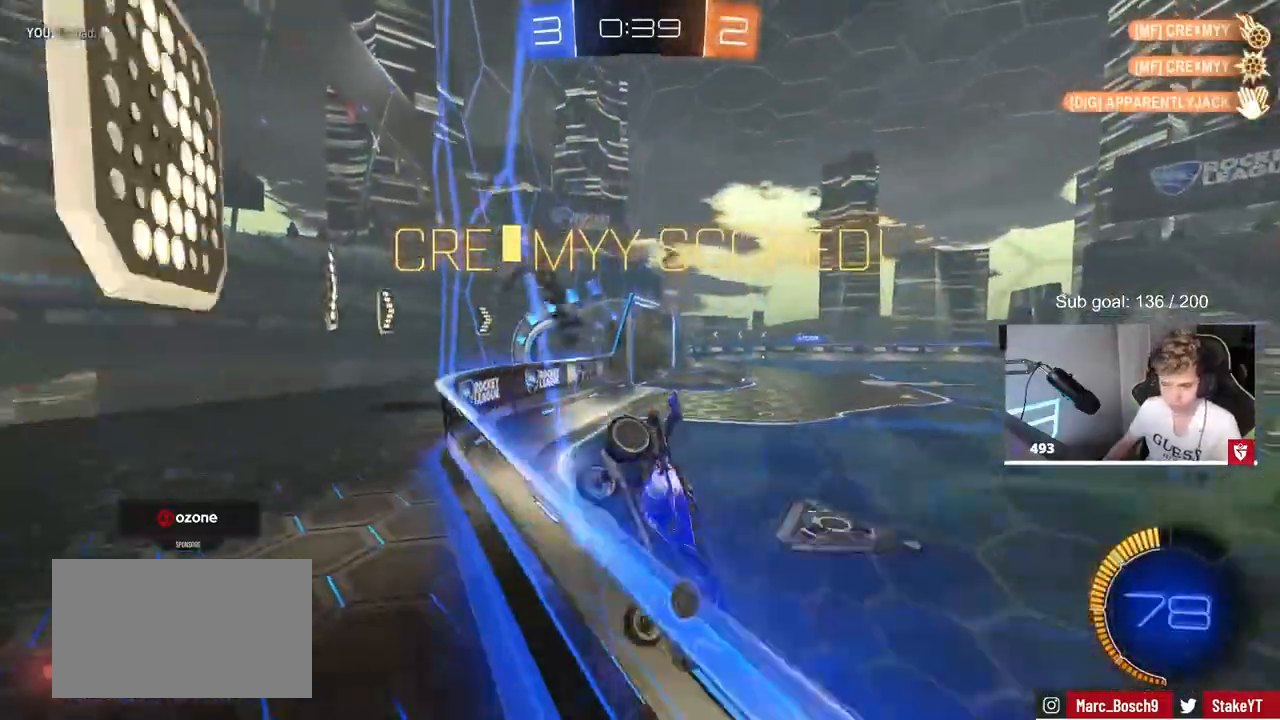
{"keys": ["w"], "mouse": ["left", "right"], "mouse_move": "still", "events": [[67, "shift", "up"], [250, "mouse_left", "down"], [483, "a", "up"], [483, "mouse_right", "down"]]}
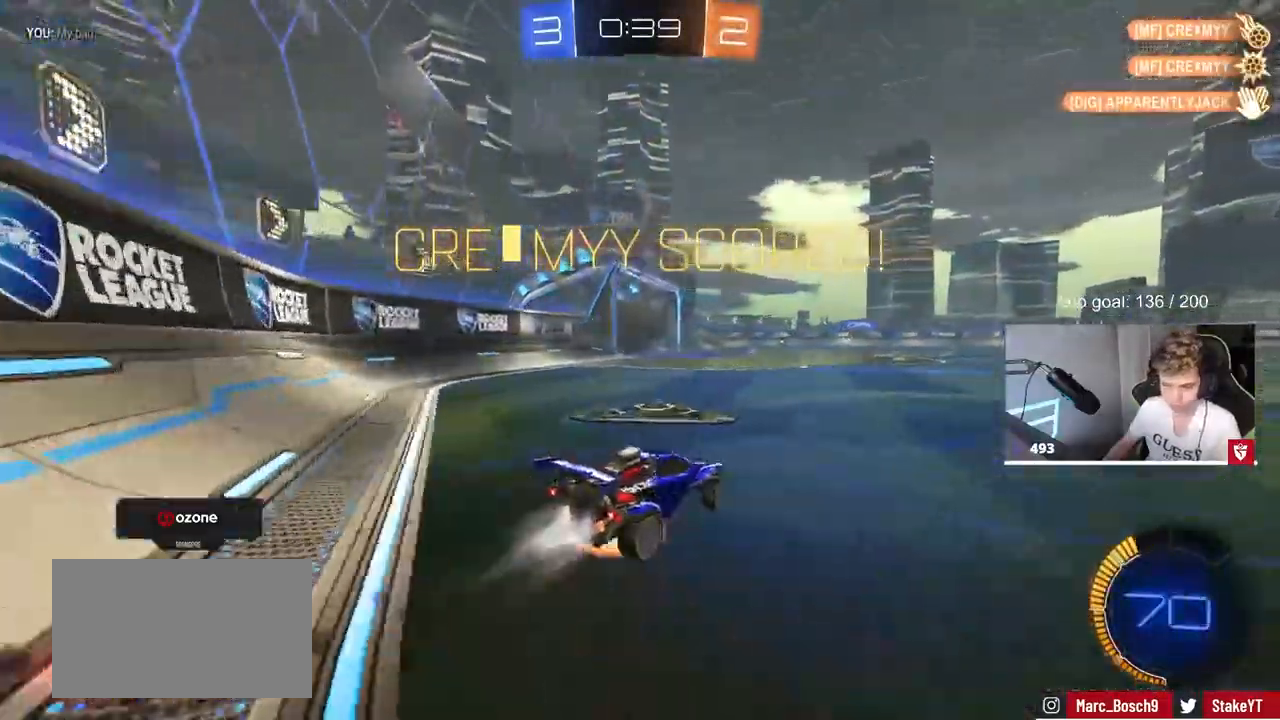
{"keys": ["a", "shift"], "mouse": ["left"], "mouse_move": "still", "events": [[33, "a", "down"], [33, "shift", "down"], [83, "mouse_right", "up"], [133, "mouse_right", "down"], [133, "w", "up"], [183, "s", "down"], [350, "mouse_right", "up"], [500, "s", "up"]]}
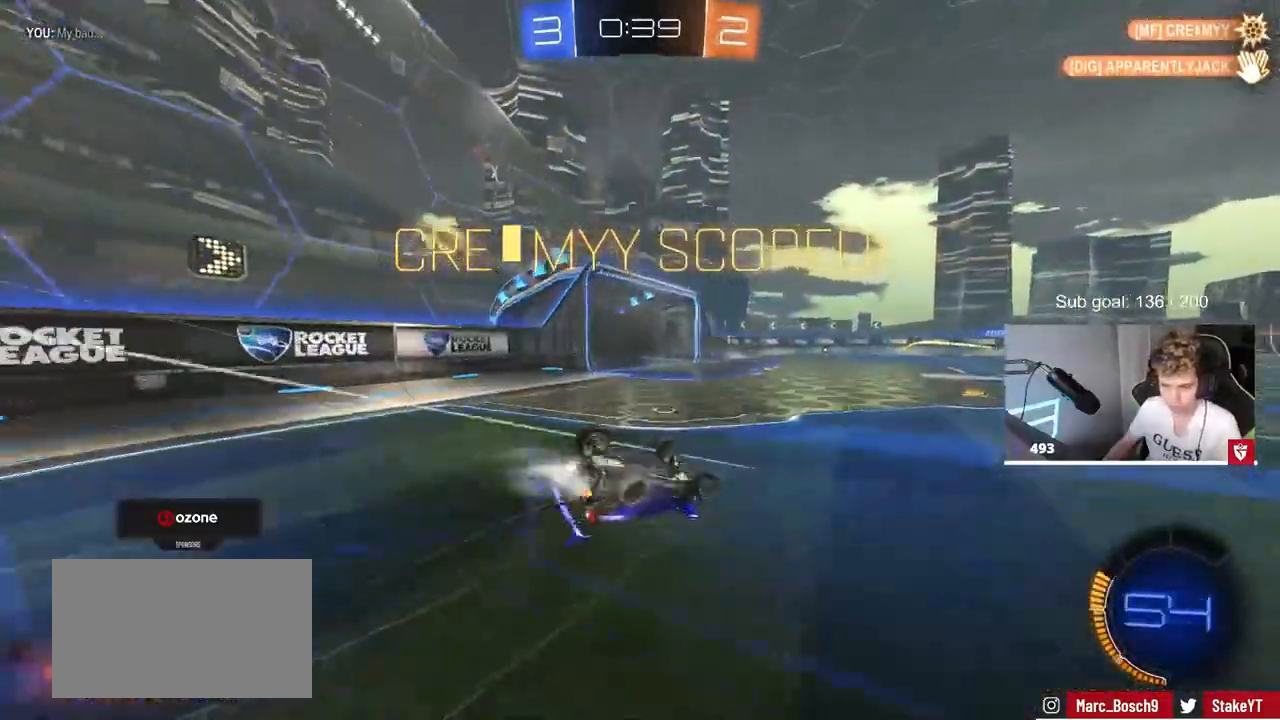
{"keys": [], "mouse": [], "events": [[100, "s", "down"], [183, "mouse_left", "up"], [283, "s", "up"], [417, "a", "up"], [417, "shift", "up"]]}
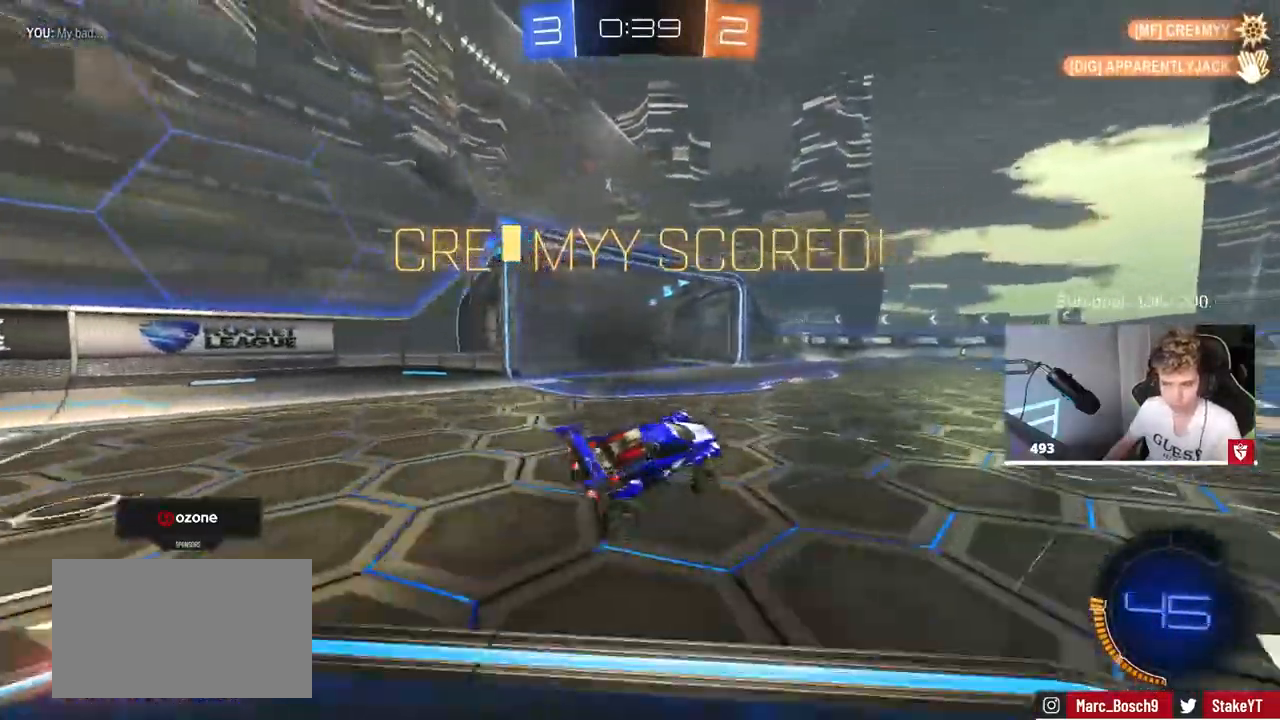
{"keys": ["a", "shift"], "mouse": ["right"], "mouse_move": "still", "events": [[200, "w", "down"], [350, "a", "down"], [350, "mouse_right", "down"], [350, "shift", "down"], [433, "mouse_right", "up"], [483, "mouse_right", "down"], [483, "w", "up"]]}
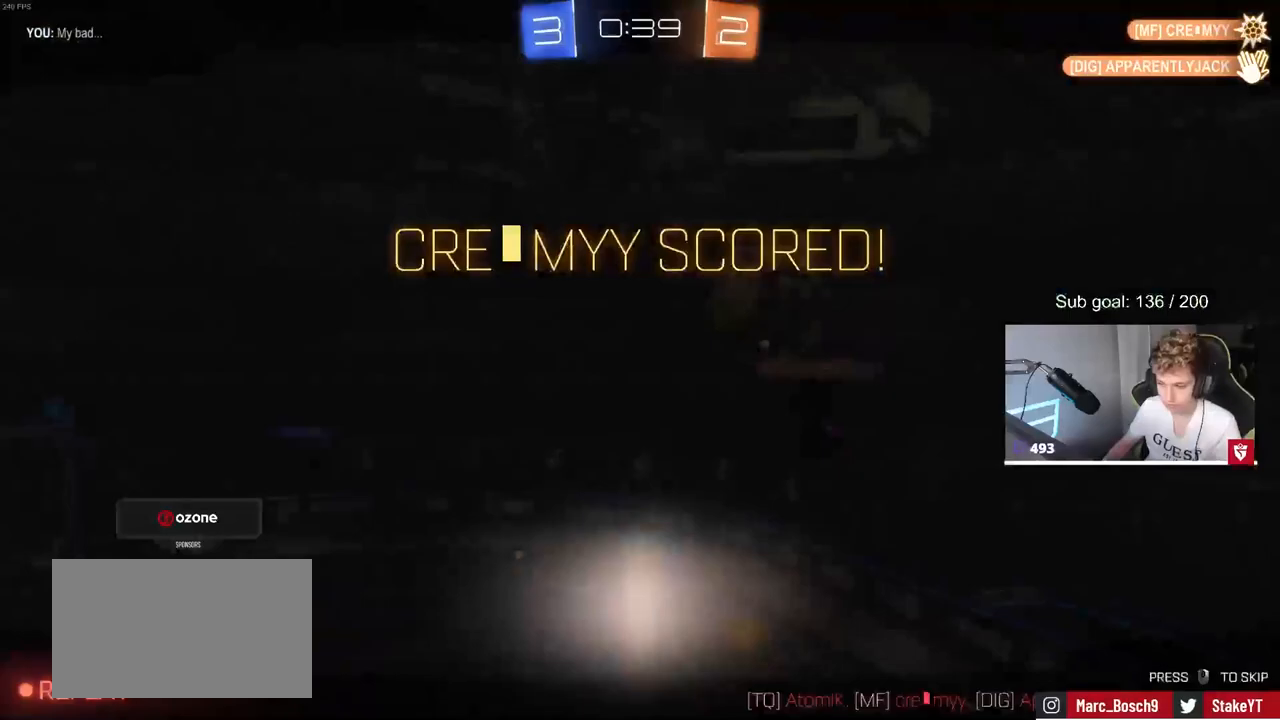
{"keys": [], "mouse": [], "mouse_move": "up", "events": [[33, "s", "down"], [167, "mouse_right", "up"], [267, "a", "up"], [267, "s", "up"], [267, "shift", "up"]]}
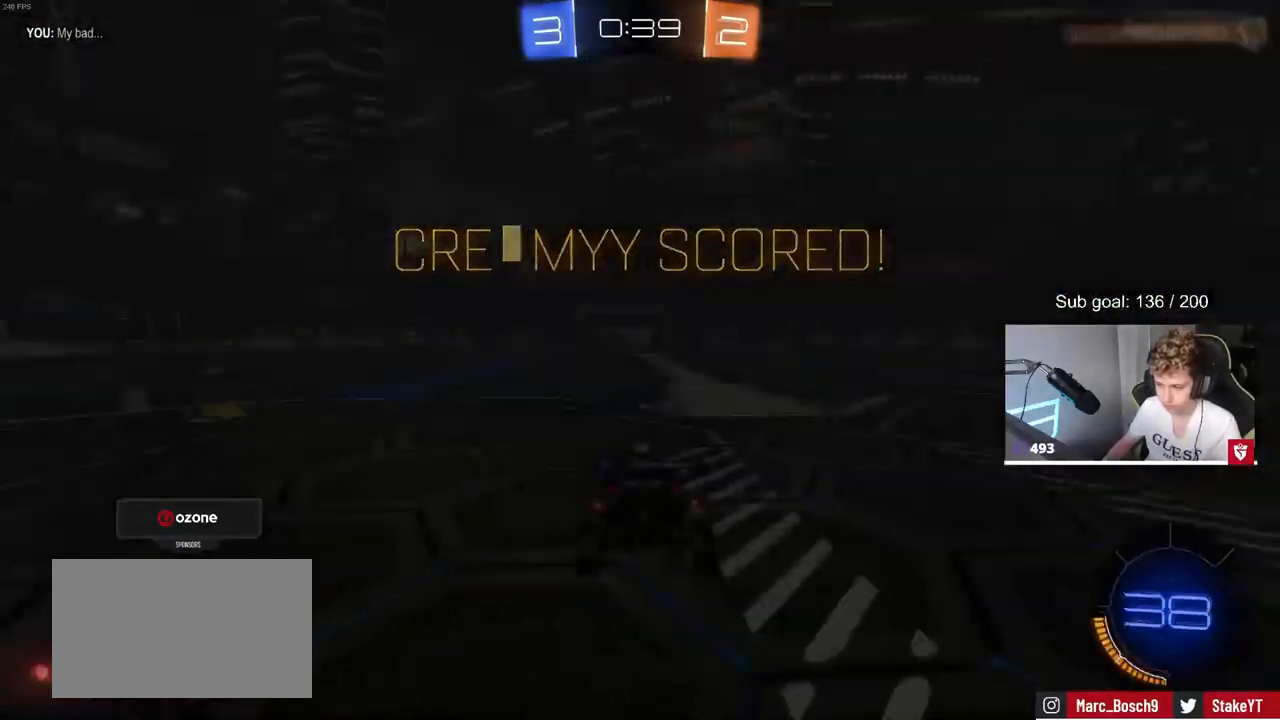
{"keys": [], "mouse": [], "mouse_move": "still", "events": []}
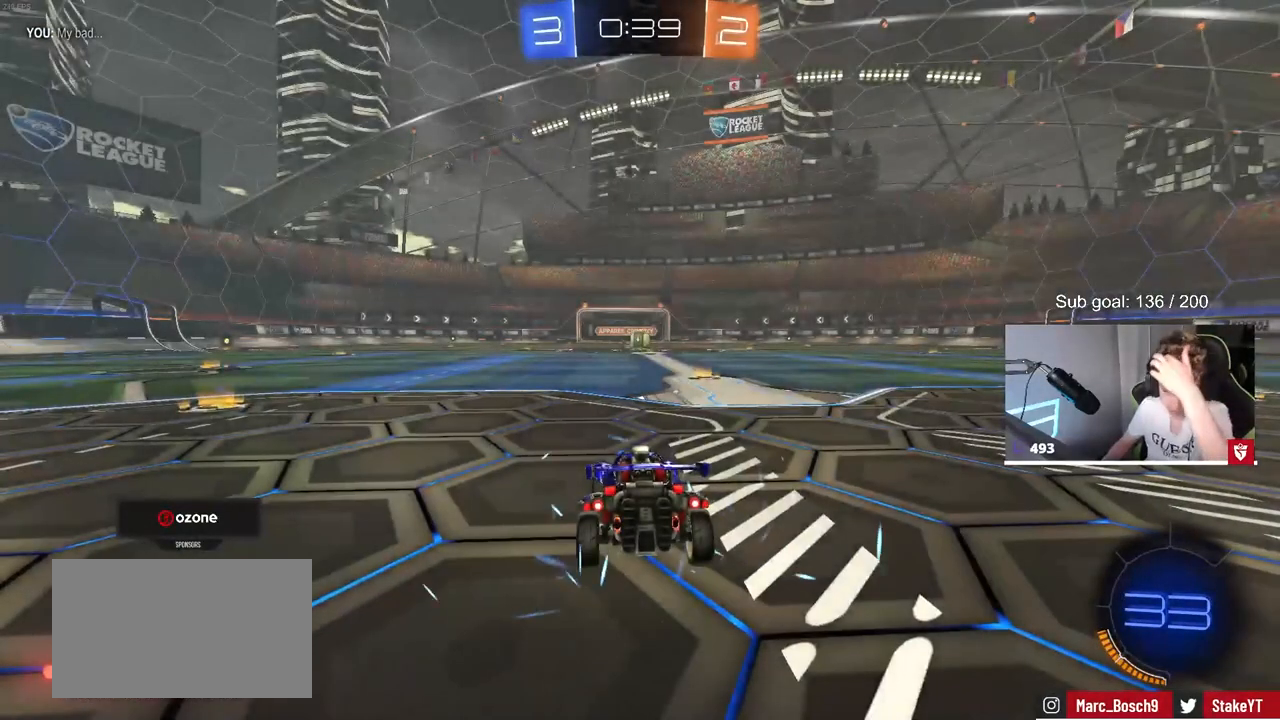
{"keys": [], "mouse": [], "mouse_move": "still", "events": []}
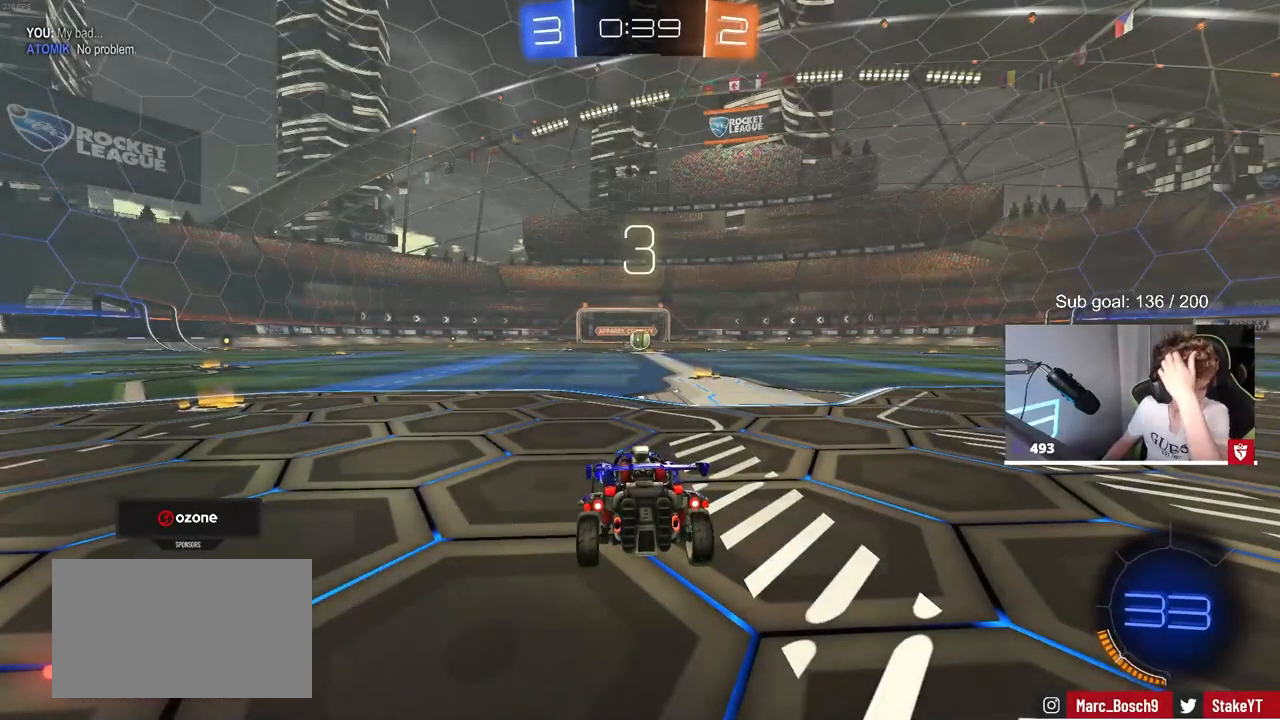
{"keys": [], "mouse": [], "mouse_move": "still", "events": []}
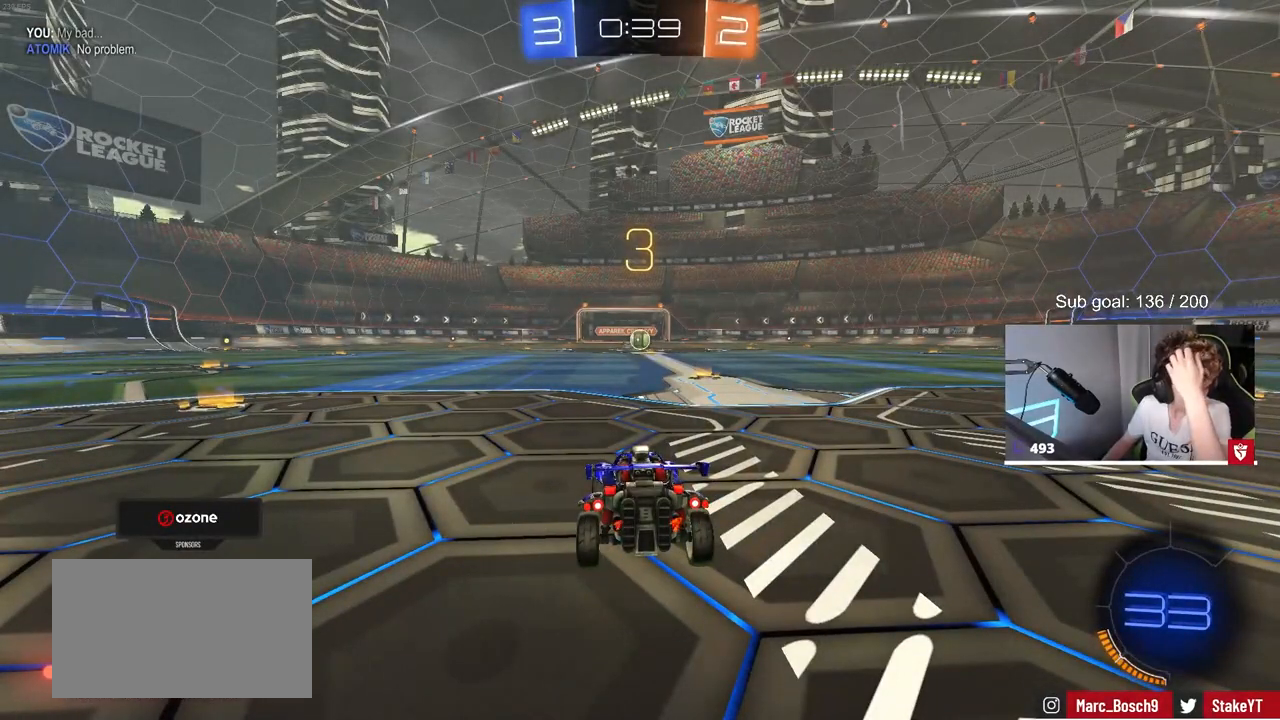
{"keys": [], "mouse": [], "mouse_move": "still", "events": []}
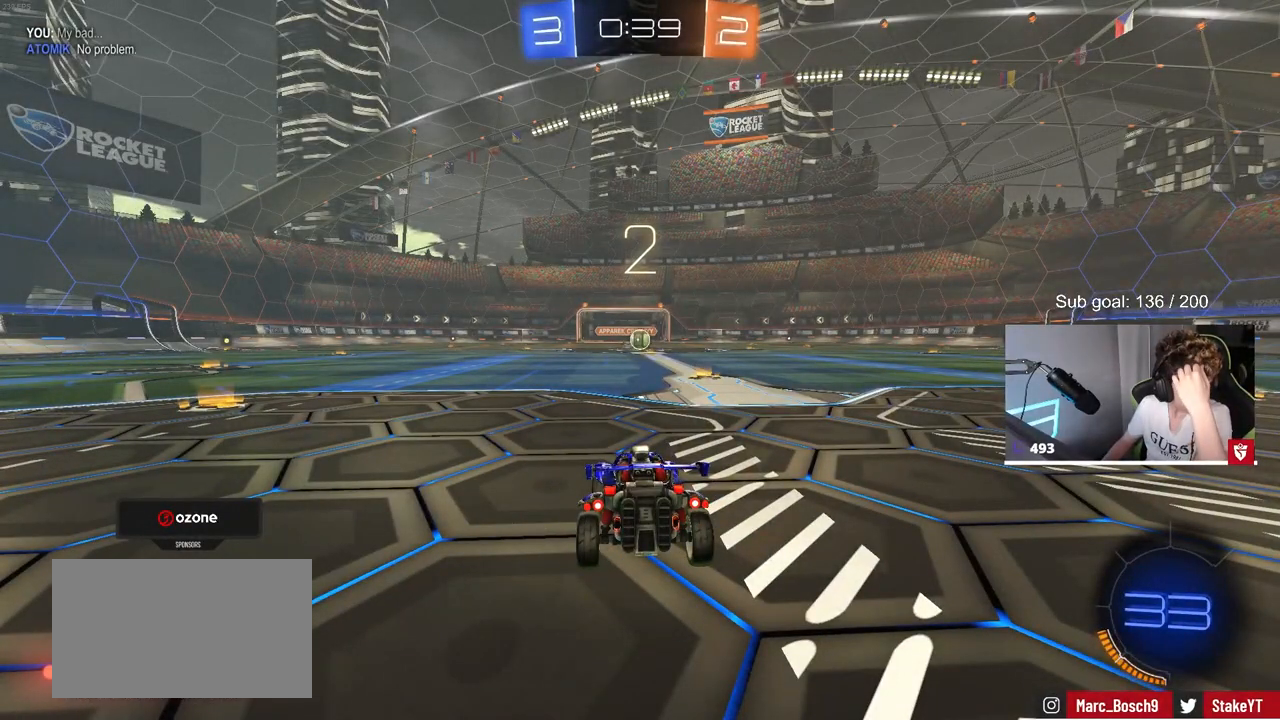
{"keys": [], "mouse": ["wheel"], "mouse_move": "up", "events": [[300, "mouse_wheel", "down"], [433, "mouse_wheel", "up"], [483, "mouse_wheel", "down"]]}
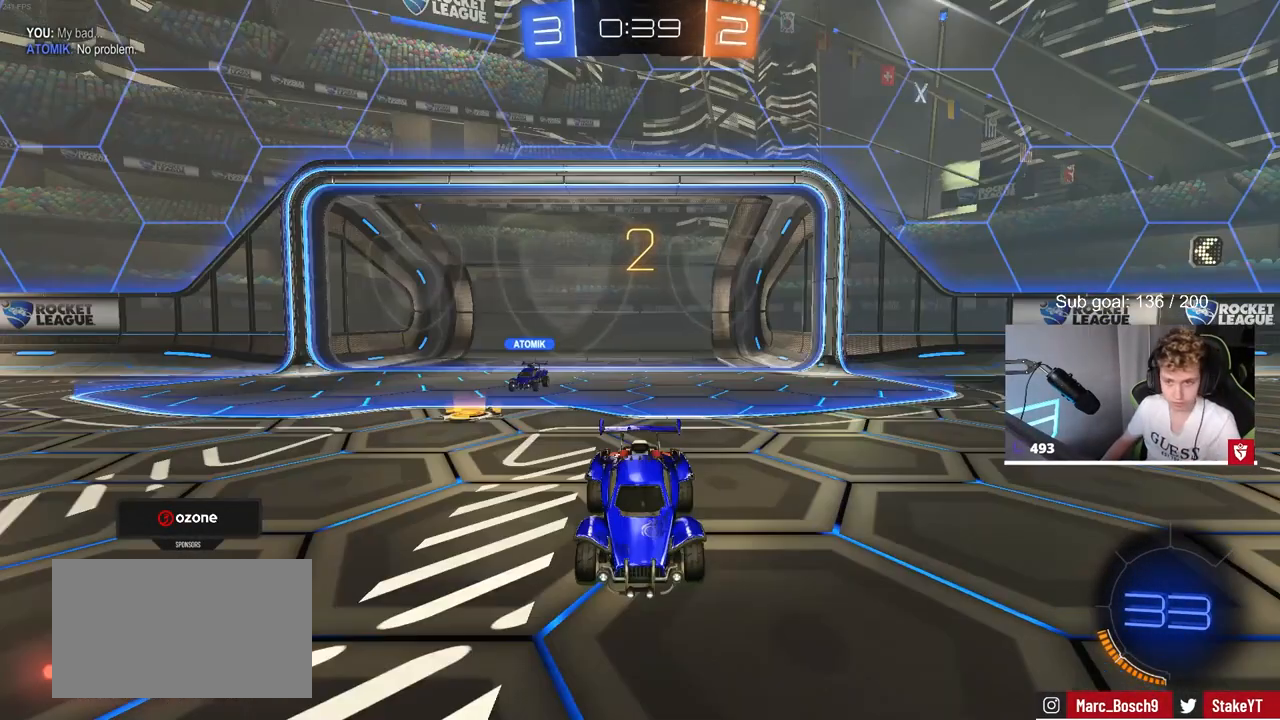
{"keys": ["tab"], "mouse": [], "mouse_move": "down-right", "events": [[117, "mouse_wheel", "up"], [500, "tab", "down"]]}
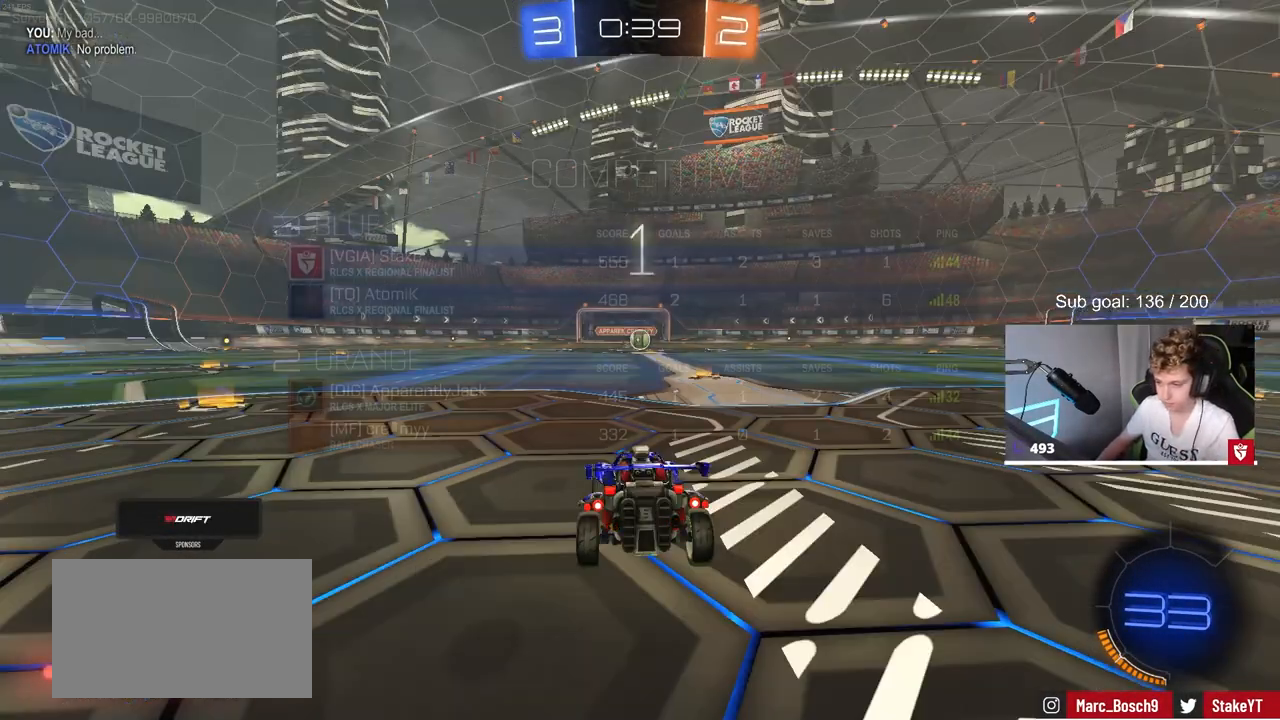
{"keys": ["w"], "mouse": [], "mouse_move": "right", "events": [[433, "w", "down"], [483, "tab", "up"]]}
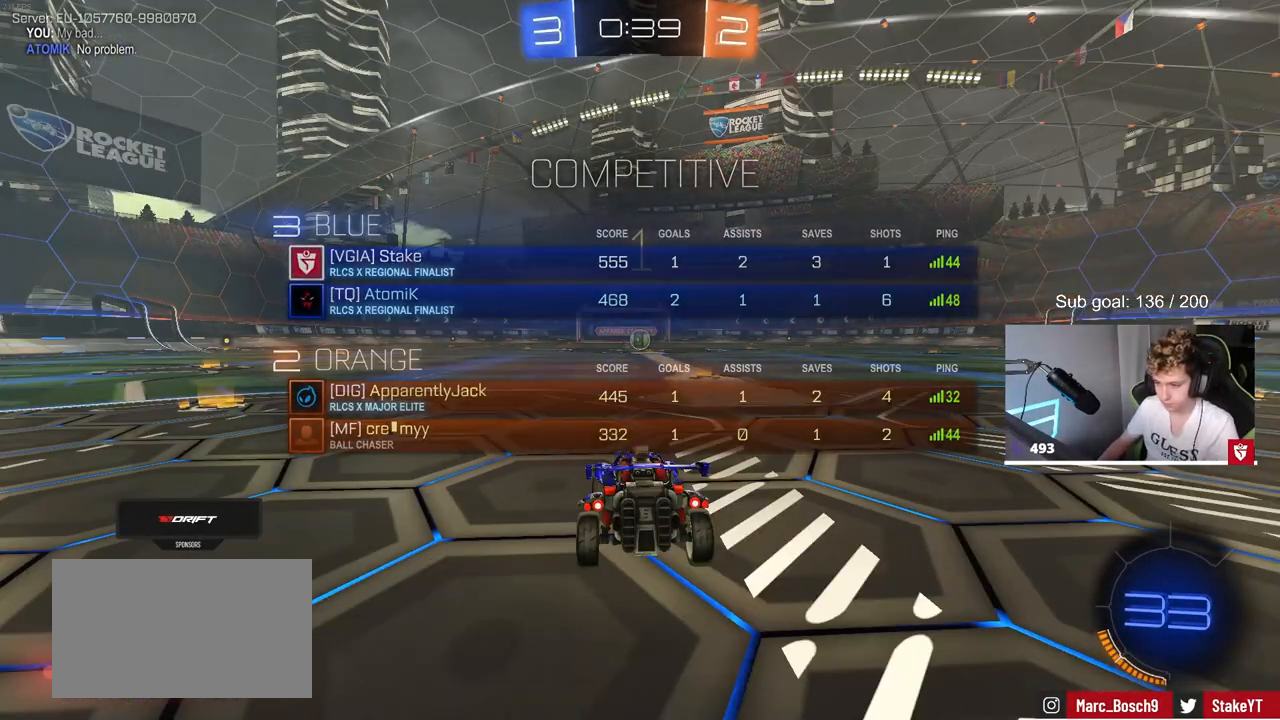
{"keys": ["d", "w"], "mouse": ["left"], "mouse_move": "still", "events": [[150, "mouse_left", "down"], [400, "d", "down"]]}
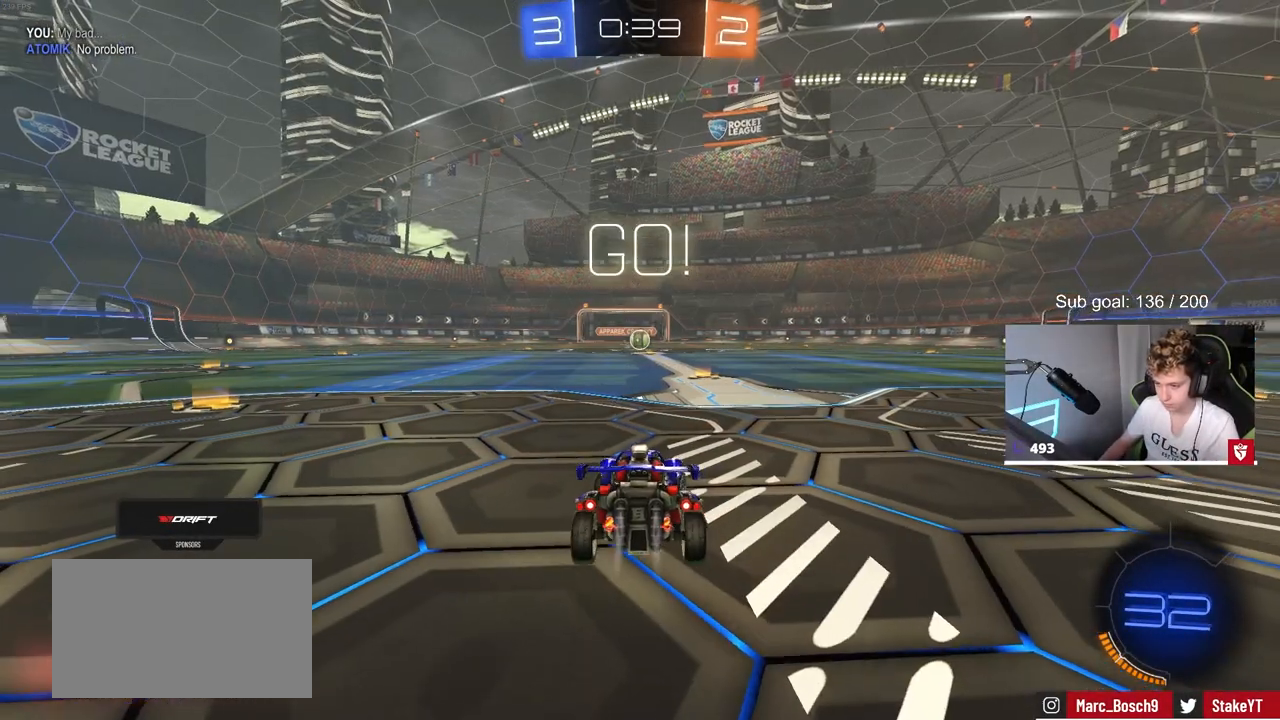
{"keys": ["w"], "mouse": ["left"], "mouse_move": "still", "events": [[33, "d", "up"]]}
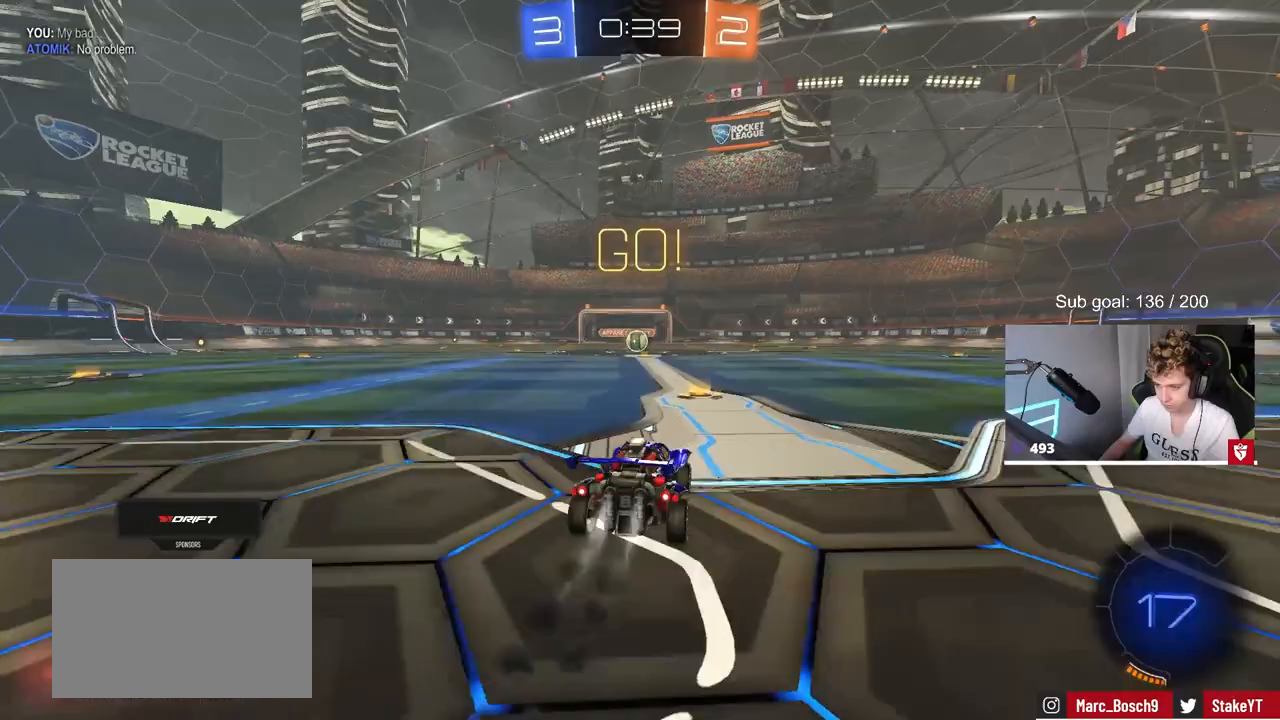
{"keys": ["a", "s", "shift"], "mouse": ["left"], "mouse_move": "still", "events": [[50, "mouse_right", "down"], [150, "a", "down"], [150, "mouse_right", "up"], [150, "shift", "down"], [200, "mouse_right", "down"], [283, "s", "down"], [283, "w", "up"], [383, "mouse_right", "up"]]}
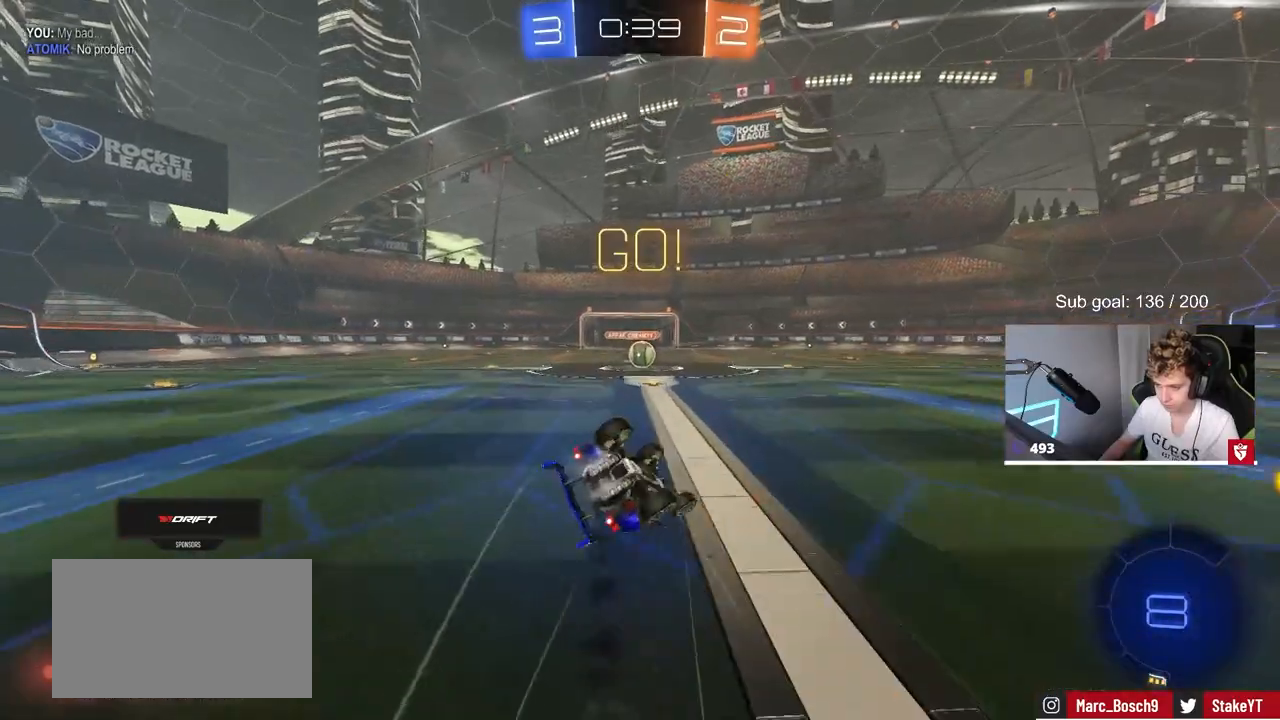
{"keys": [], "mouse": [], "mouse_move": "still", "events": [[67, "s", "up"], [200, "s", "down"], [400, "s", "up"], [433, "mouse_left", "up"], [483, "a", "up"], [483, "shift", "up"]]}
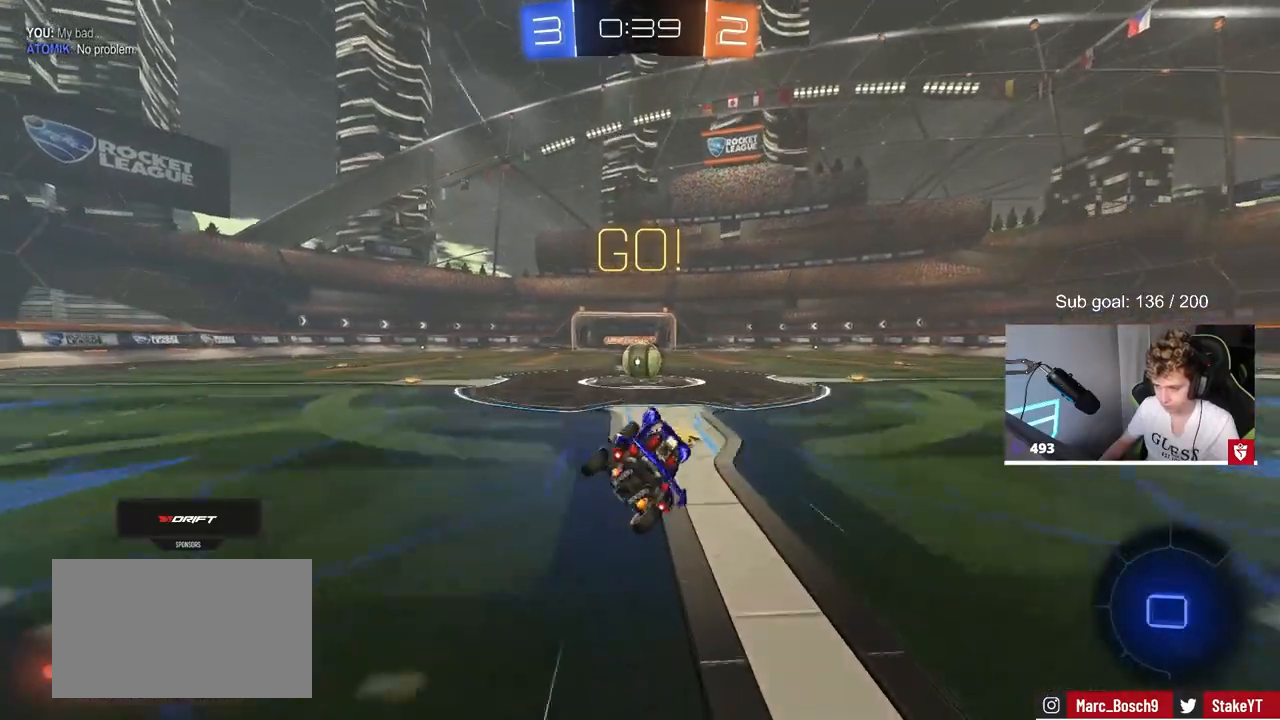
{"keys": ["d"], "mouse": ["left"], "mouse_move": "down-left", "events": [[117, "a", "down"], [167, "mouse_left", "down"], [217, "a", "up"], [367, "a", "down"], [367, "mouse_right", "down"], [400, "a", "up"], [450, "d", "down"], [500, "mouse_right", "up"]]}
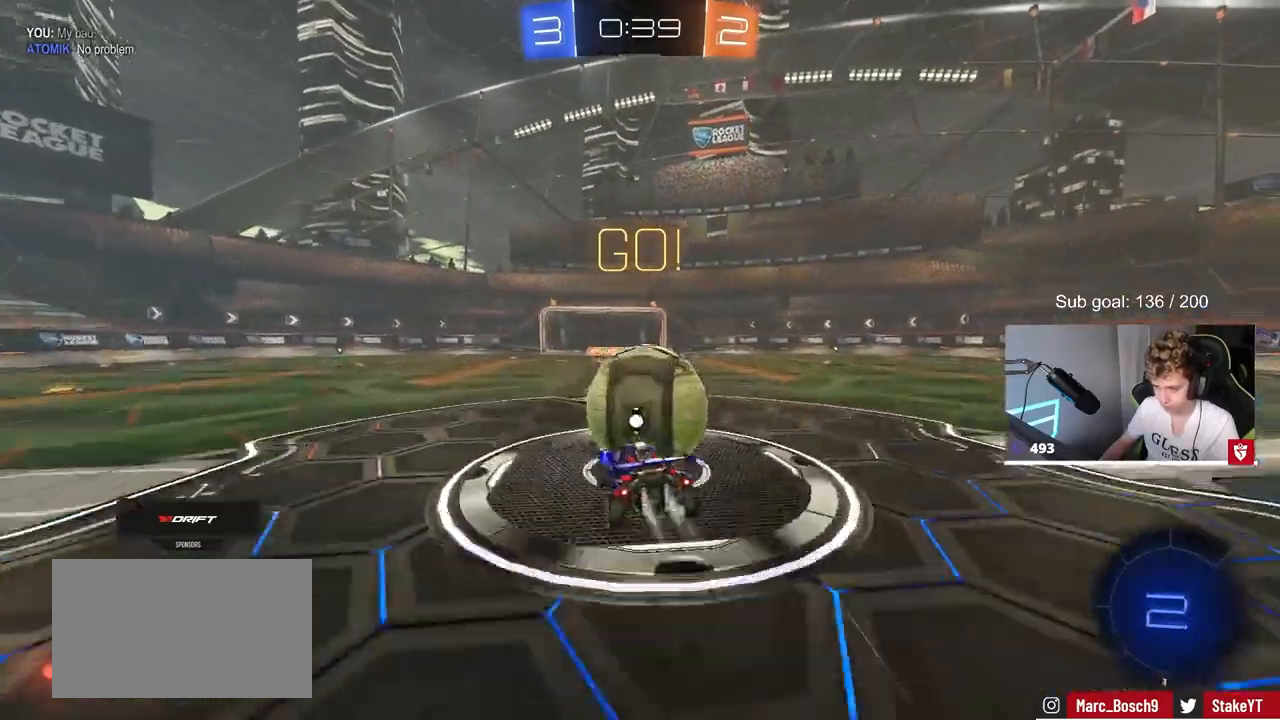
{"keys": ["d", "s", "shift"], "mouse": [], "mouse_move": "left", "events": [[50, "shift", "down"], [50, "w", "down"], [100, "mouse_right", "down"], [183, "s", "down"], [183, "w", "up"], [317, "mouse_left", "up"], [317, "mouse_right", "up"]]}
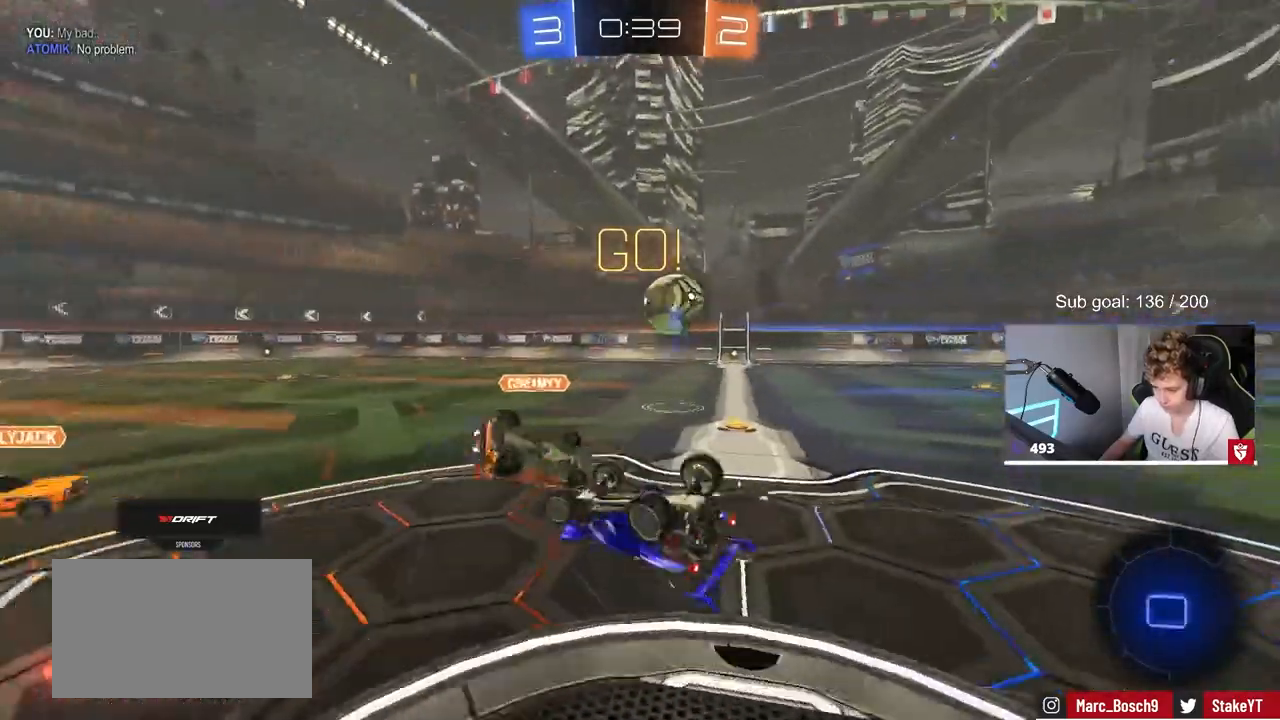
{"keys": [], "mouse": [], "mouse_move": "still", "events": [[17, "s", "up"], [300, "w", "down"], [383, "shift", "up"], [433, "d", "up"], [483, "w", "up"]]}